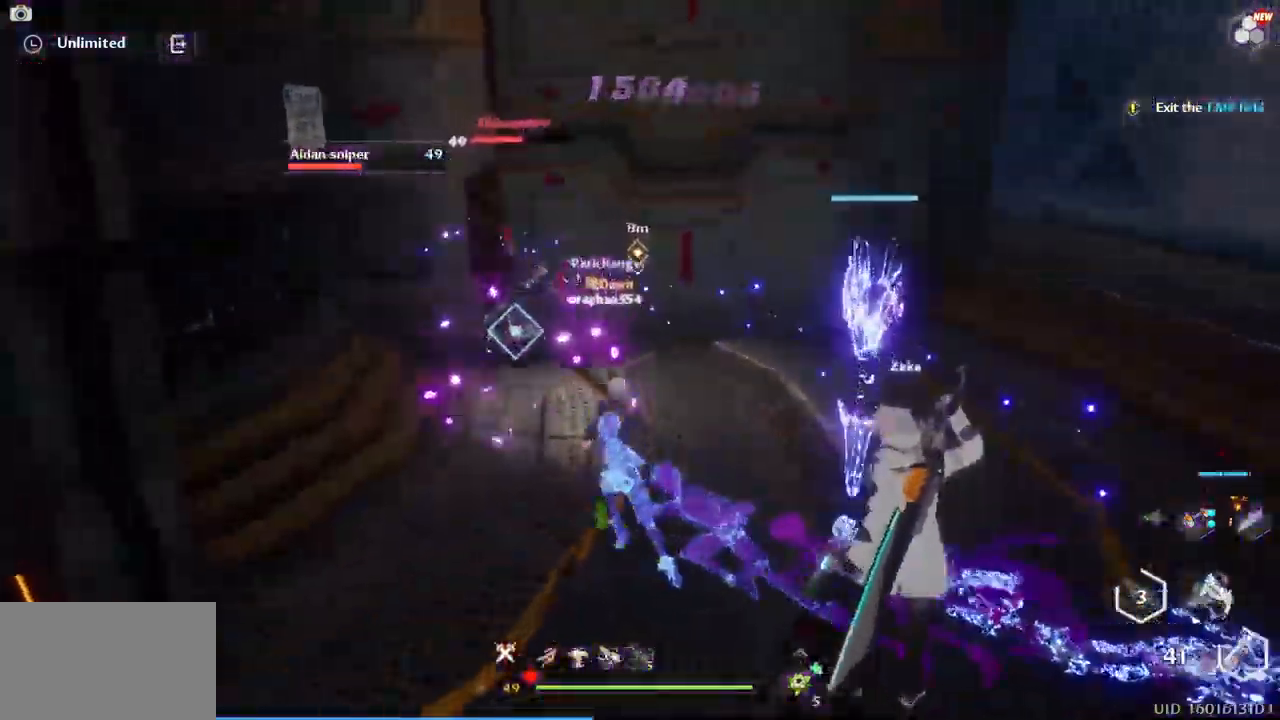
Gameplay with keyboard and mouse; each line is a JSON object with the keys and mouse buttons held at the frame after it. "events" lists presses ("down") and releases ("up") of "1", "2", "3", "4", "5", "a", "alt", "c", "caps_lock", "ctrl", "d", "e", "f", "g", "q", "r", "s", "shift", "space", "t", "tab", "v", "w", "x", "z", "mouse_left", "mouse_wheel" and "mouse_right" between this image and that frame as [ms after this image, input, new state], when the widget could be followed in between. "mouse_left", "mouse_wheel", "mouse_right" = the "left", "wheel", "right" buttons of the "mouse" list. No other keys are recorded. "wheel" means that the mouse wheel is clicked or scrolled. Not read: mouse_move.
{"keys": [], "mouse": [], "events": [[83, "mouse_left", "up"], [83, "w", "down"], [183, "d", "up"], [183, "mouse_left", "down"], [267, "mouse_left", "up"], [317, "w", "up"], [367, "mouse_left", "down"], [467, "mouse_left", "up"]]}
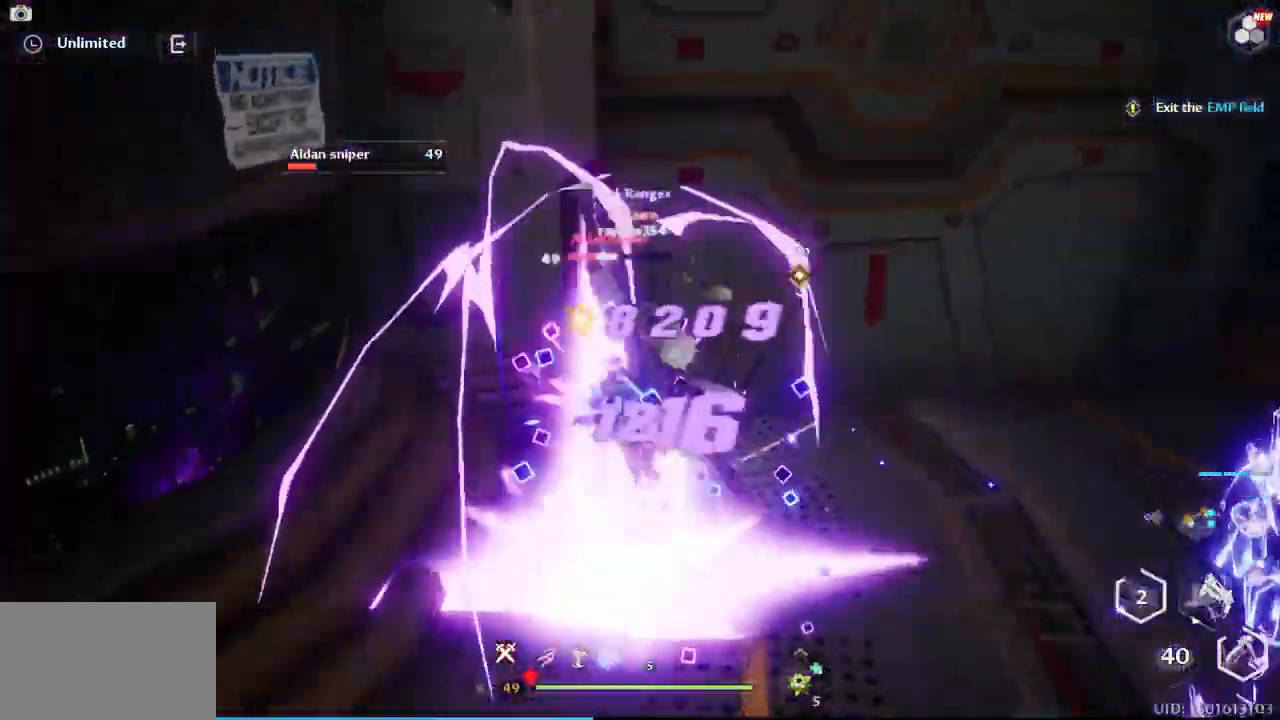
{"keys": [], "mouse": ["left"], "events": [[283, "space", "down"], [433, "mouse_left", "down"], [433, "space", "up"]]}
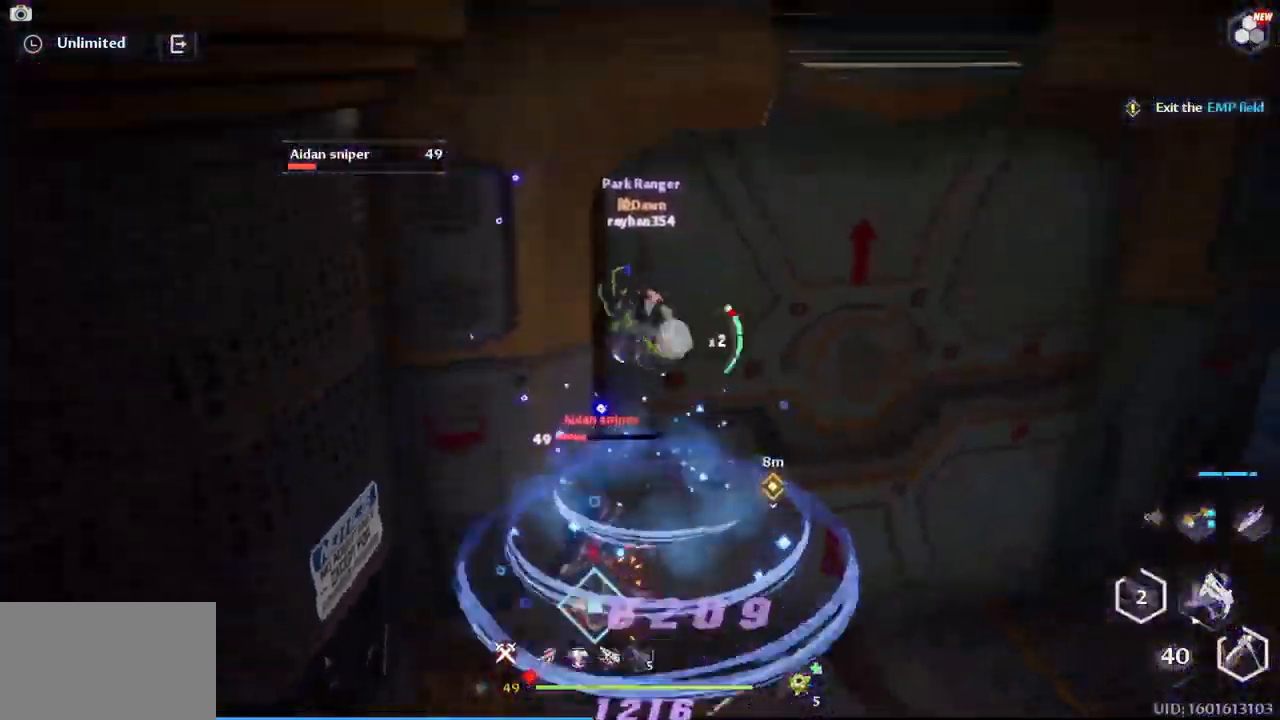
{"keys": [], "mouse": ["left"], "events": [[17, "mouse_left", "up"], [117, "mouse_left", "down"], [217, "mouse_left", "up"], [300, "mouse_left", "down"], [400, "mouse_left", "up"], [500, "mouse_left", "down"]]}
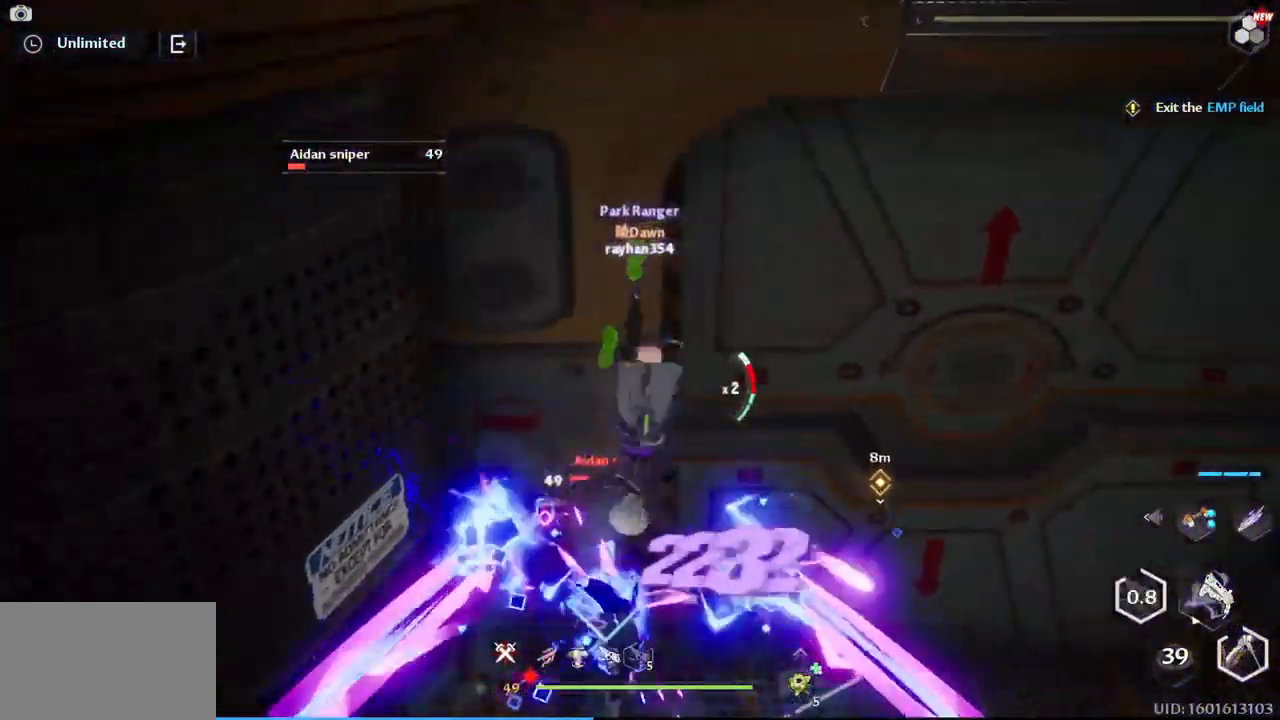
{"keys": ["w"], "mouse": [], "events": [[83, "mouse_left", "up"], [183, "mouse_left", "down"], [283, "mouse_left", "up"], [467, "w", "down"]]}
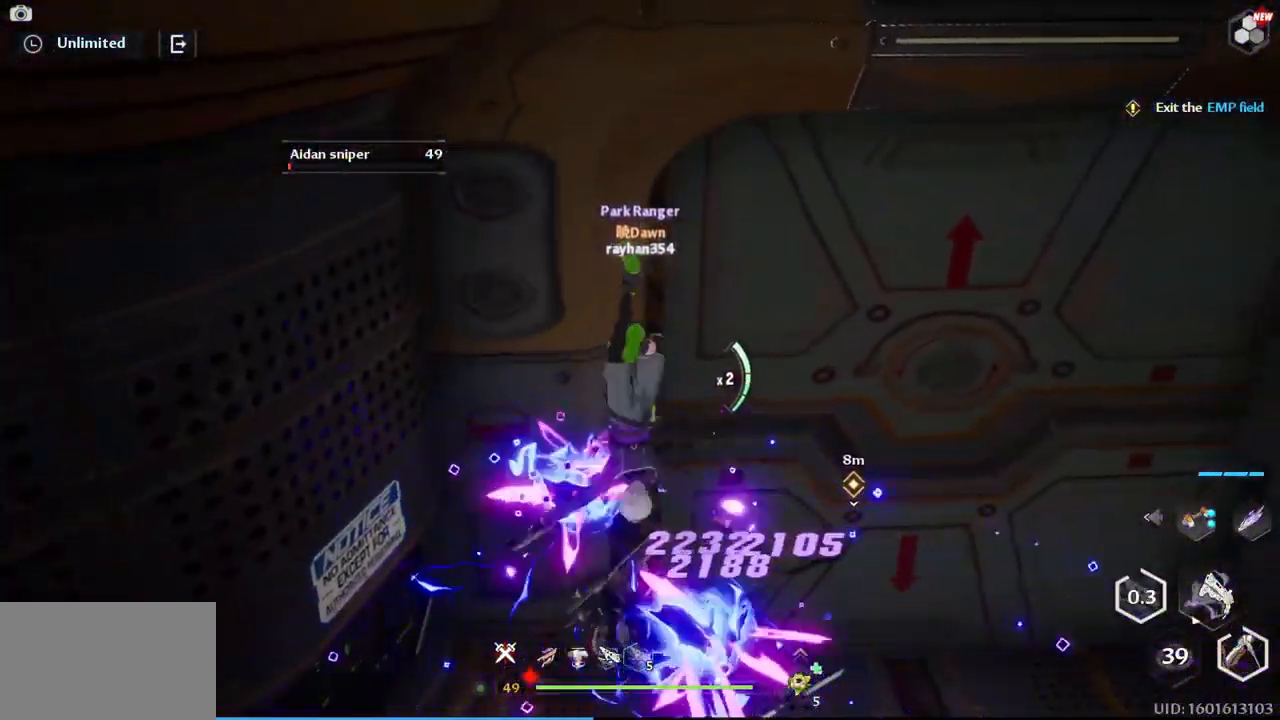
{"keys": ["a", "s"], "mouse": [], "events": [[17, "d", "down"], [250, "w", "up"], [383, "d", "up"], [383, "s", "down"], [483, "a", "down"]]}
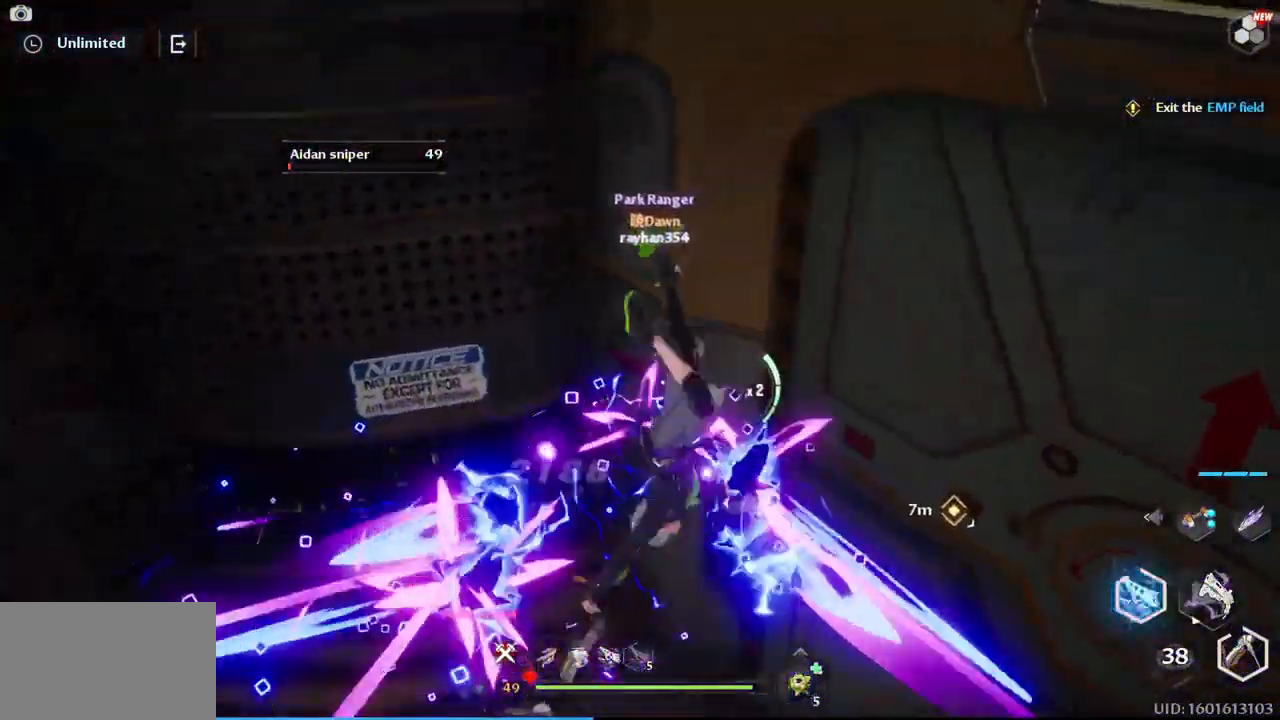
{"keys": ["w"], "mouse": [], "events": [[117, "s", "up"], [400, "w", "down"], [500, "a", "up"]]}
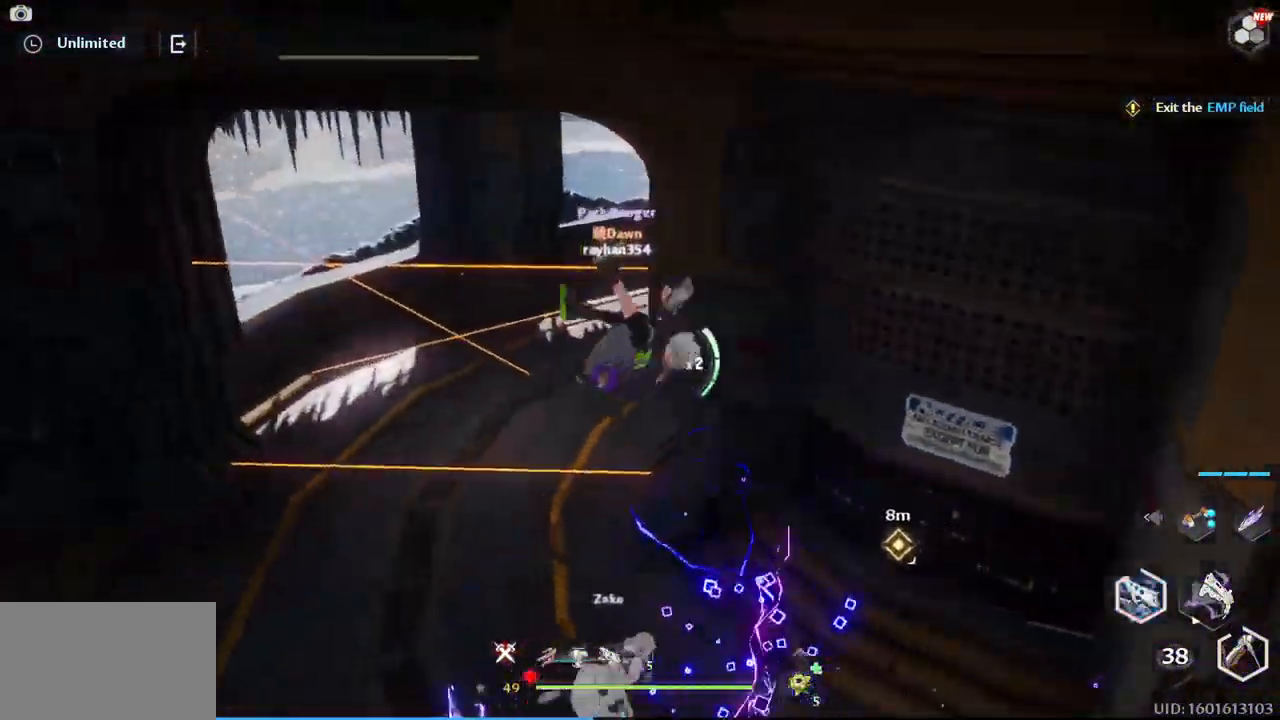
{"keys": ["a"], "mouse": [], "events": [[83, "w", "up"], [367, "a", "down"]]}
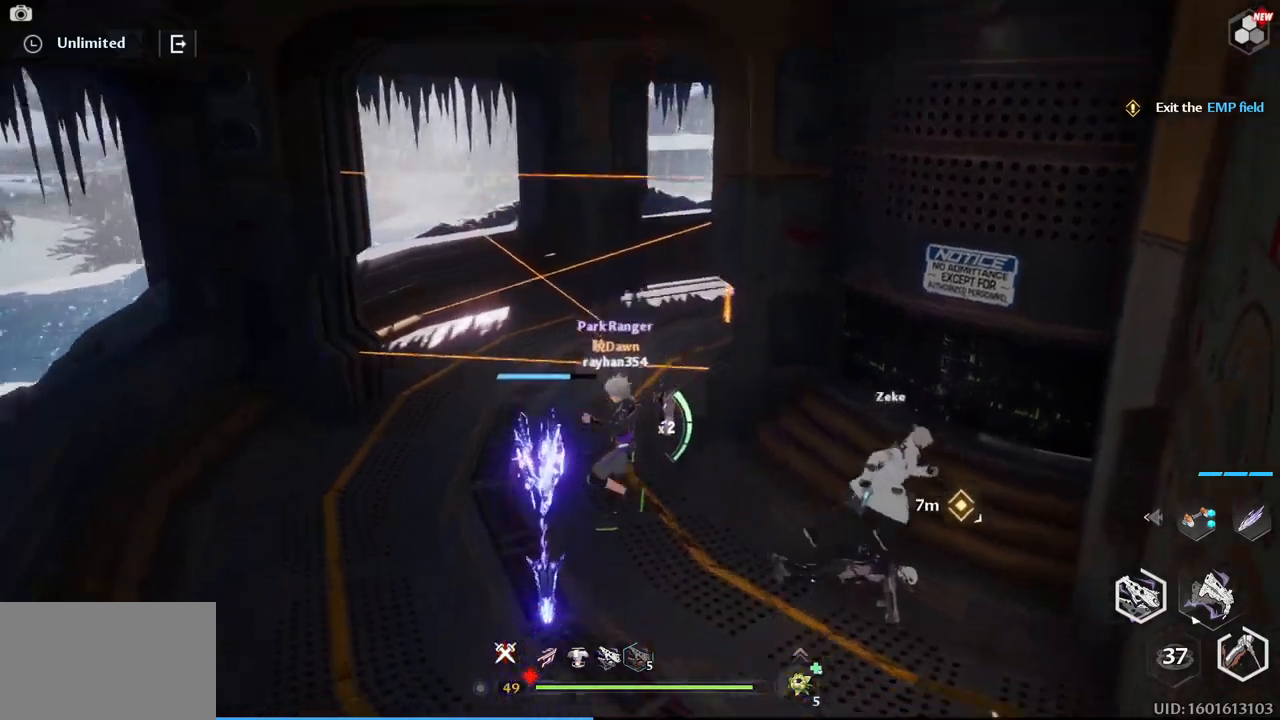
{"keys": [], "mouse": [], "events": [[17, "a", "up"], [50, "alt", "down"], [100, "tab", "down"], [184, "alt", "up"], [217, "tab", "up"]]}
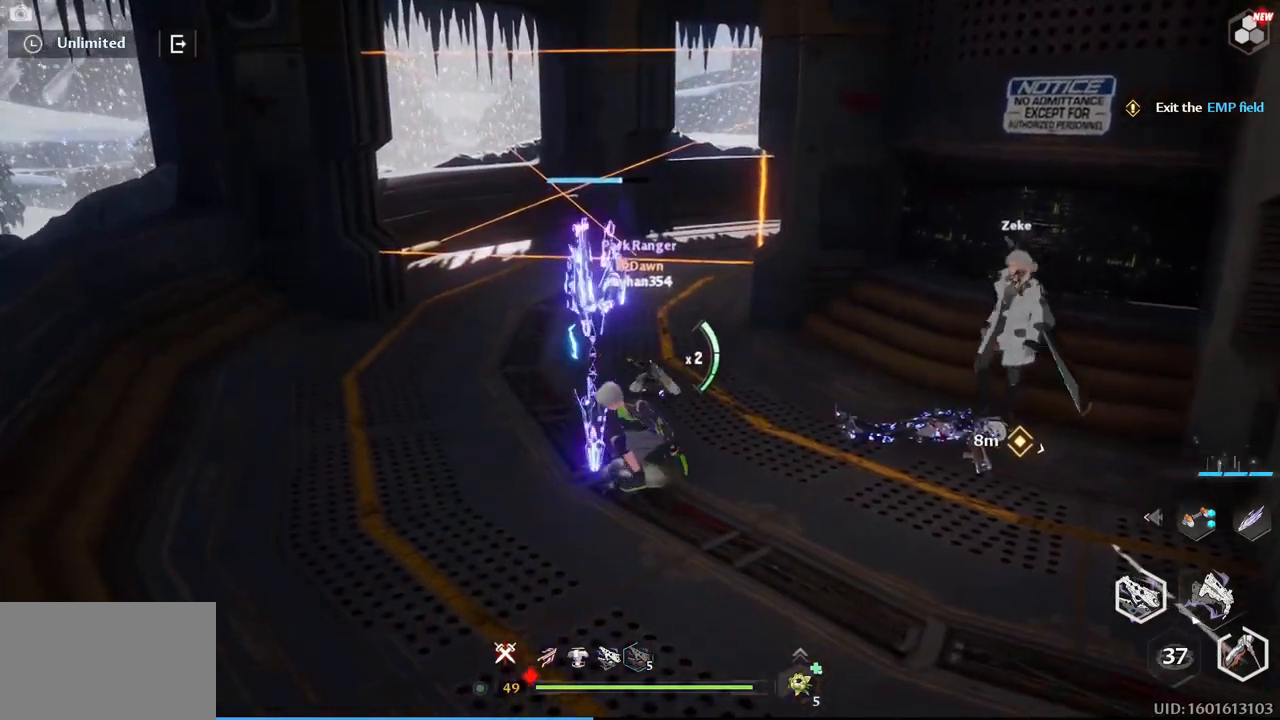
{"keys": [], "mouse": [], "events": [[117, "alt", "down"], [167, "tab", "down"], [217, "alt", "up"], [267, "tab", "up"]]}
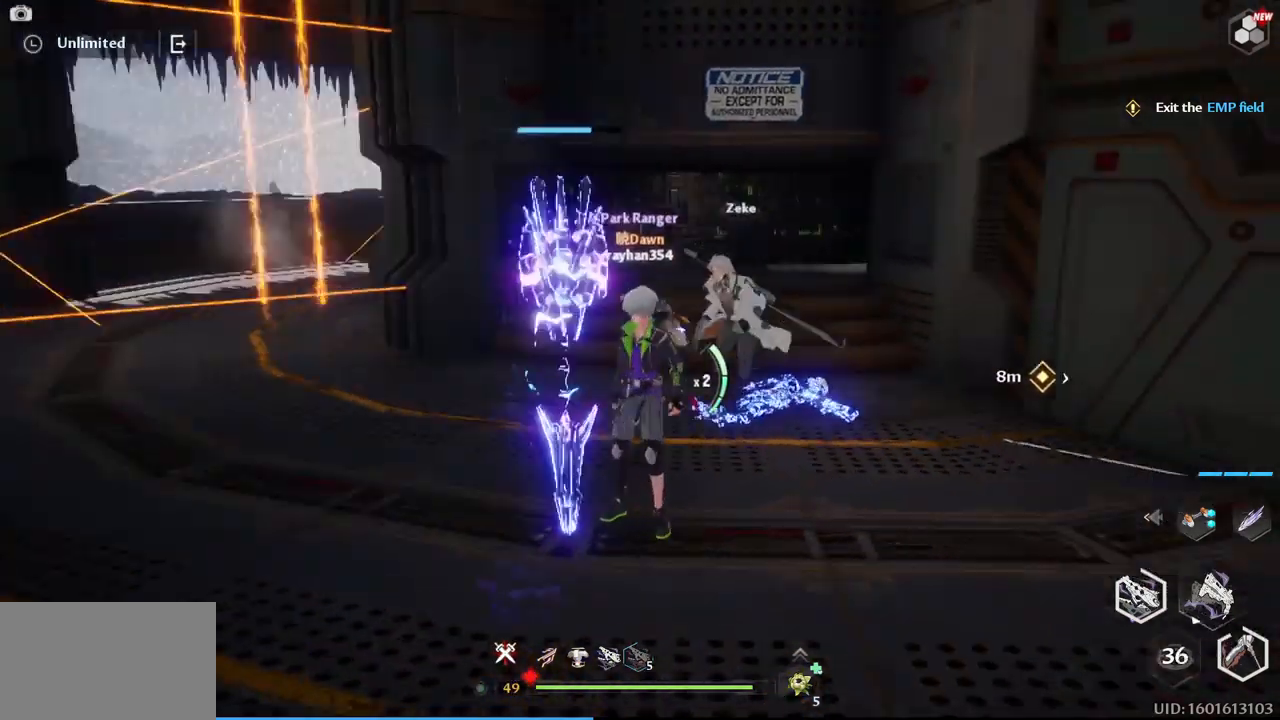
{"keys": ["w"], "mouse": [], "events": [[134, "w", "down"]]}
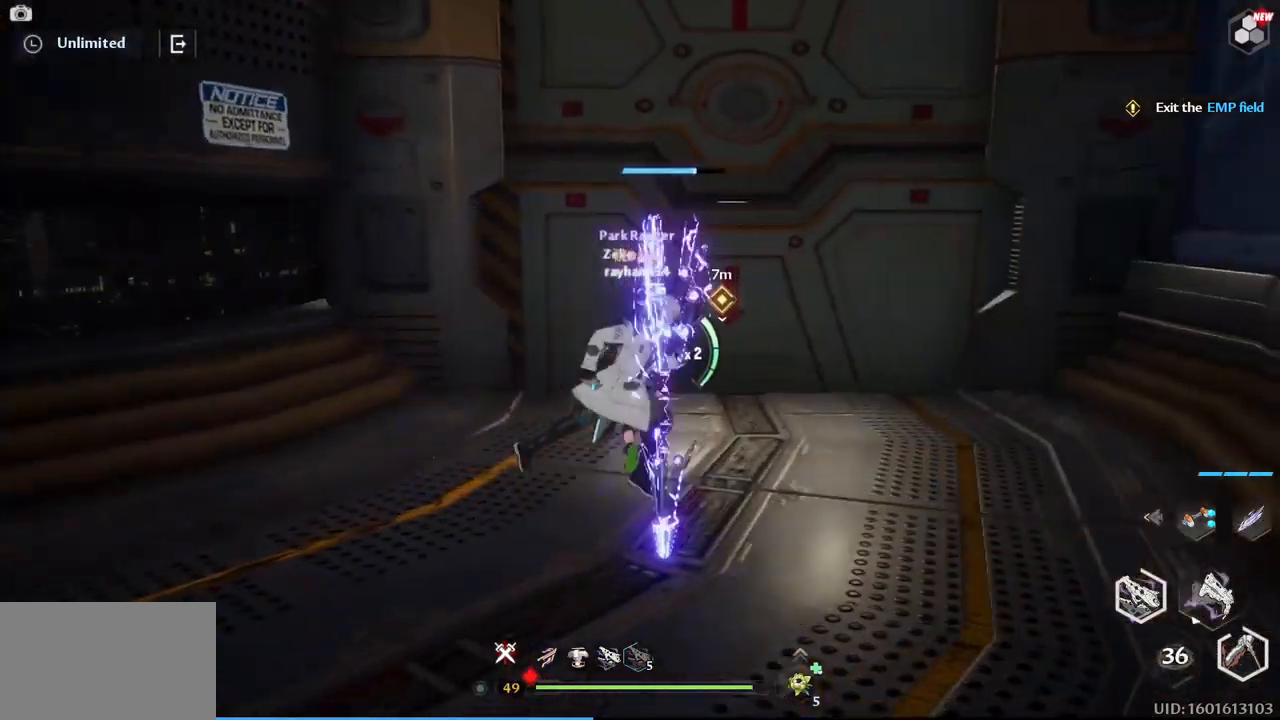
{"keys": ["w"], "mouse": [], "events": [[100, "d", "down"], [284, "d", "up"]]}
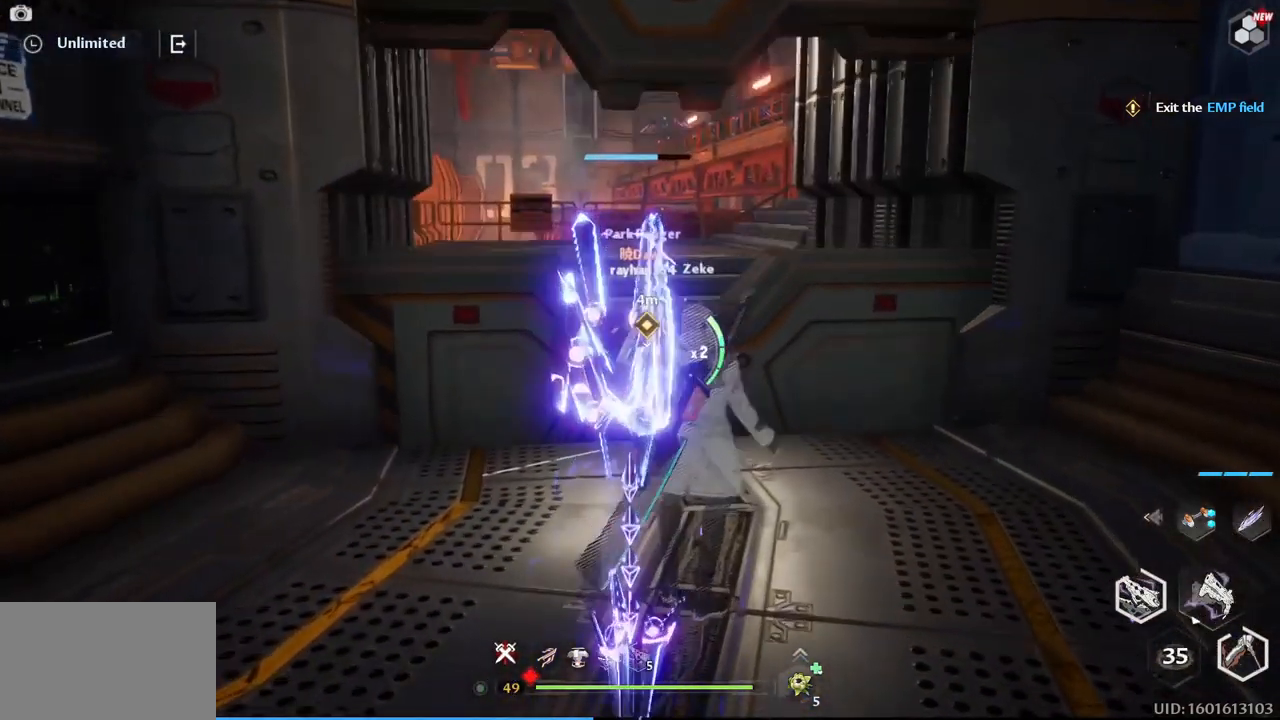
{"keys": ["w"], "mouse": [], "events": []}
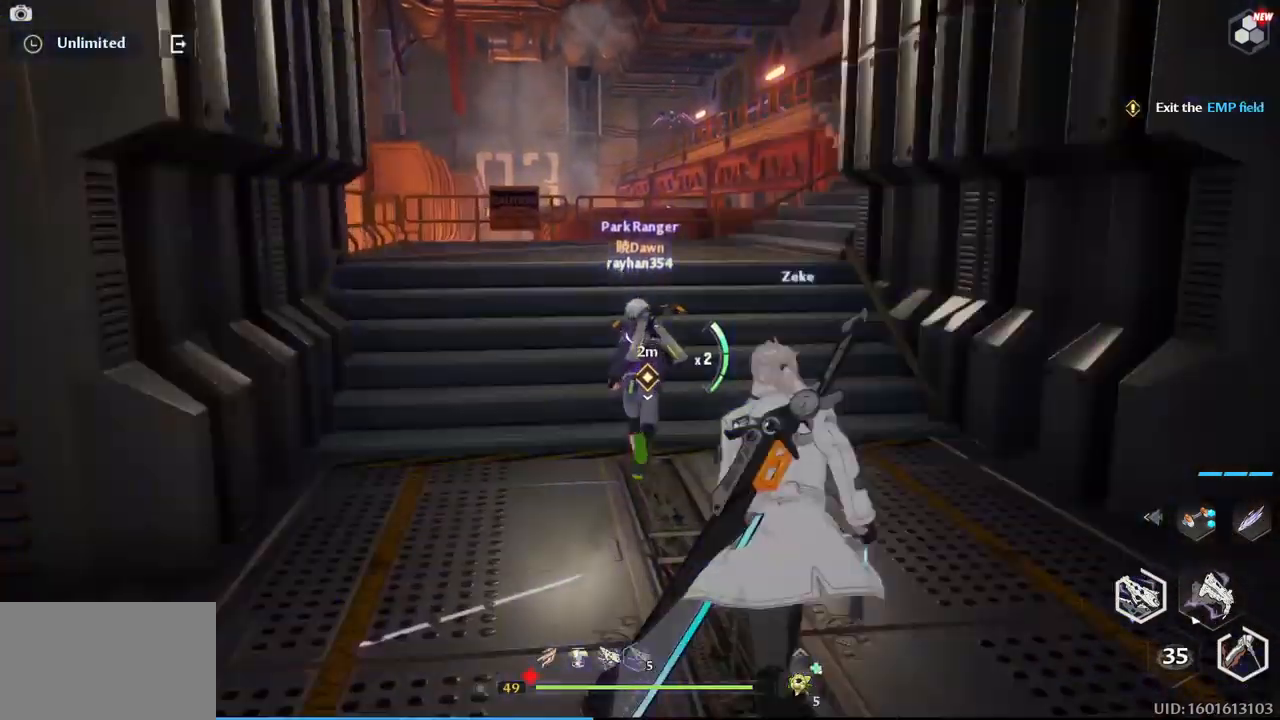
{"keys": ["w"], "mouse": ["right"], "events": [[317, "mouse_right", "down"]]}
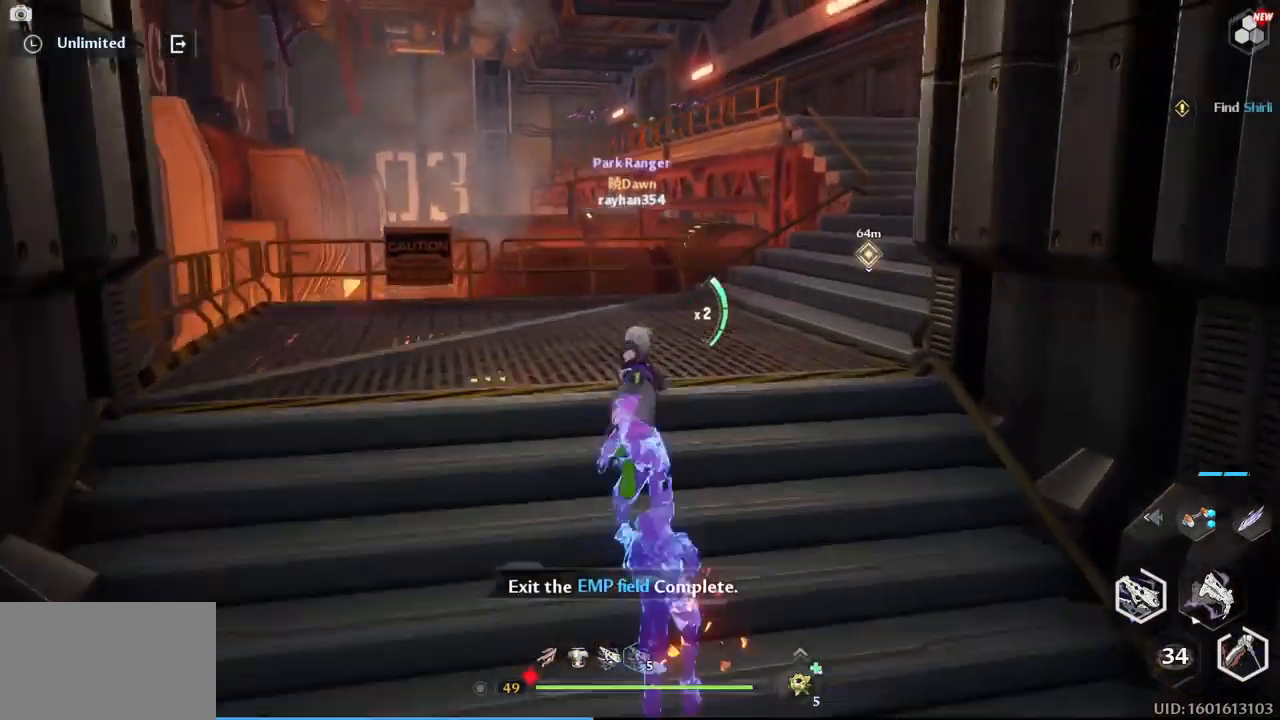
{"keys": ["a", "w"], "mouse": ["right"], "events": [[384, "a", "down"]]}
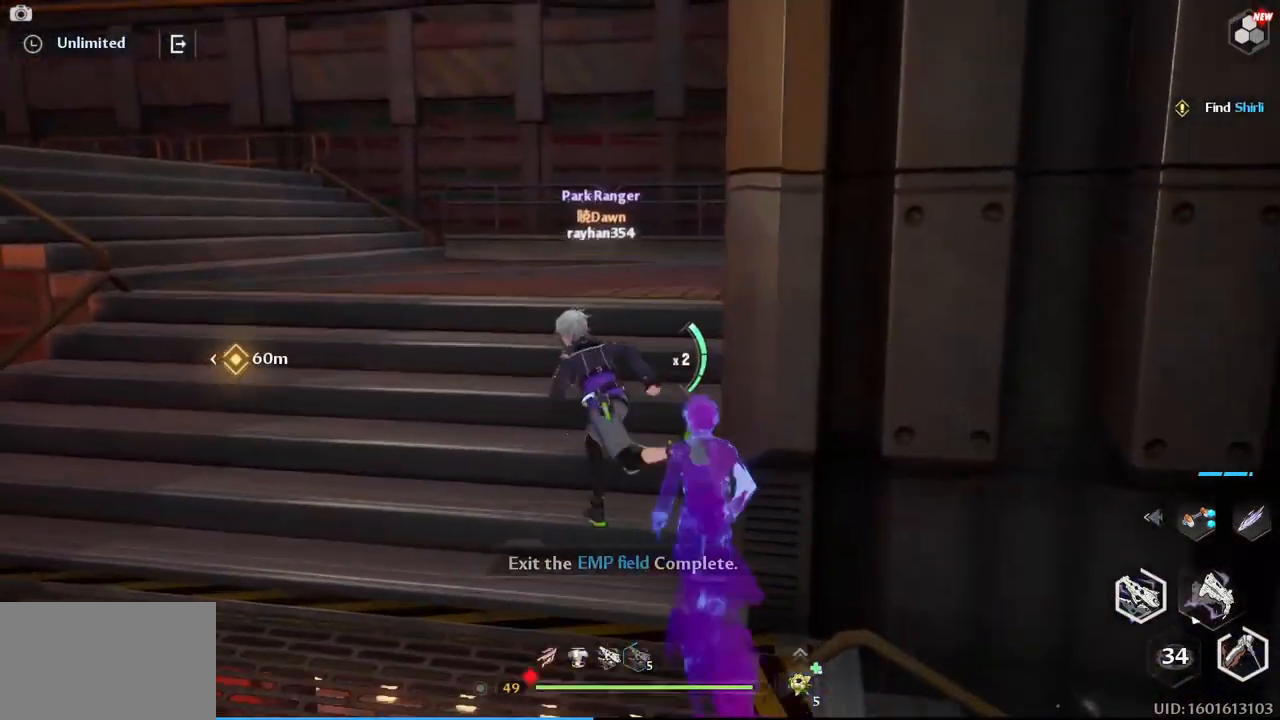
{"keys": ["w"], "mouse": [], "events": [[67, "mouse_right", "up"], [167, "a", "up"], [167, "space", "down"], [300, "space", "up"]]}
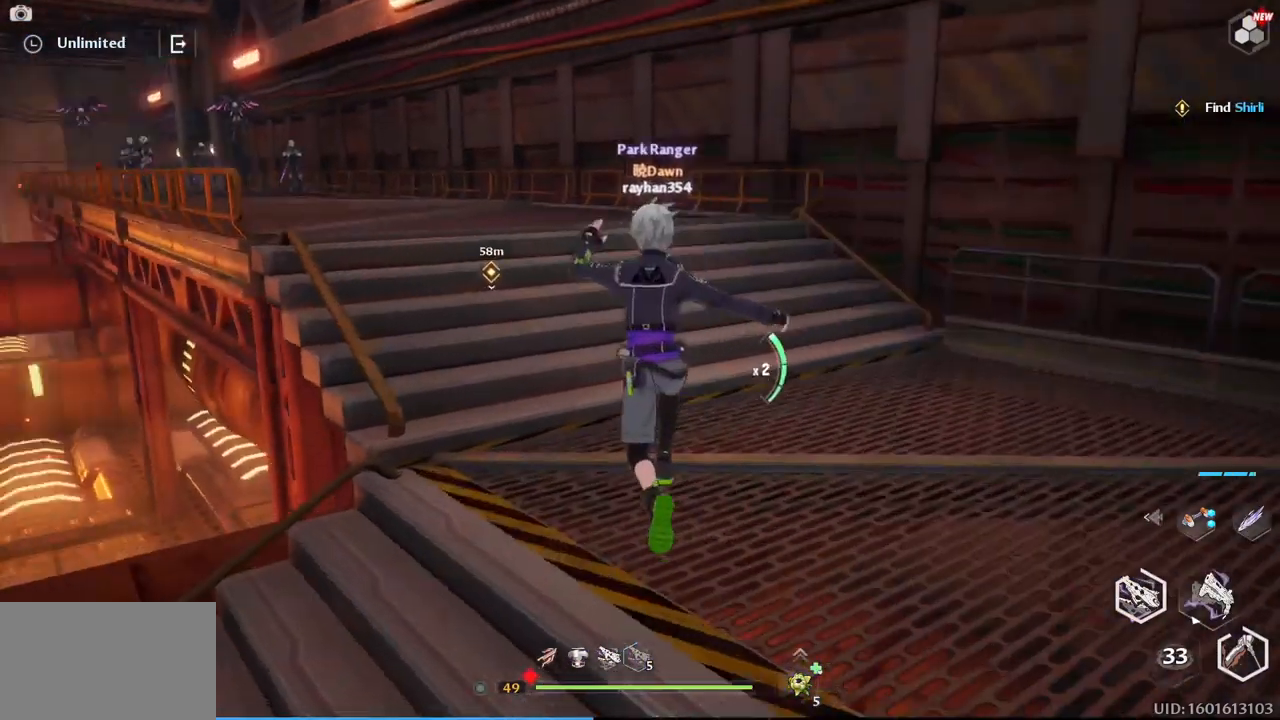
{"keys": ["space", "w"], "mouse": [], "events": [[367, "space", "down"]]}
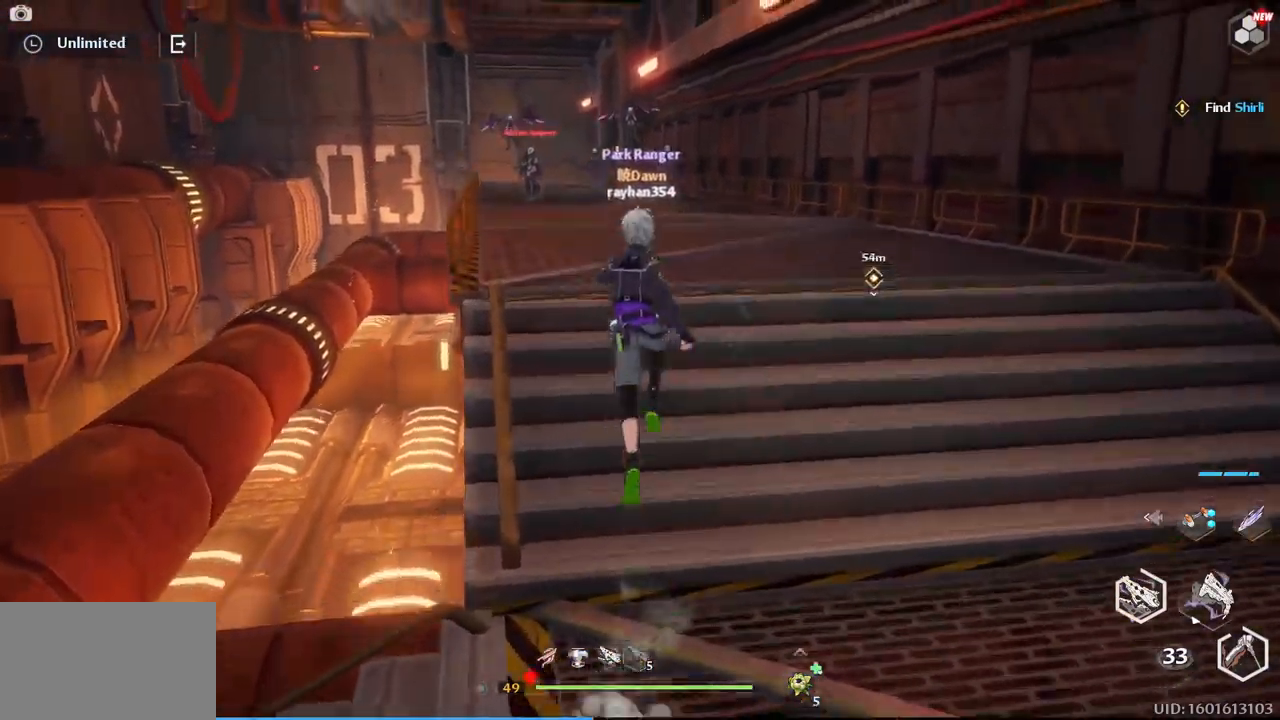
{"keys": ["d", "w"], "mouse": [], "events": [[17, "space", "up"], [333, "d", "down"]]}
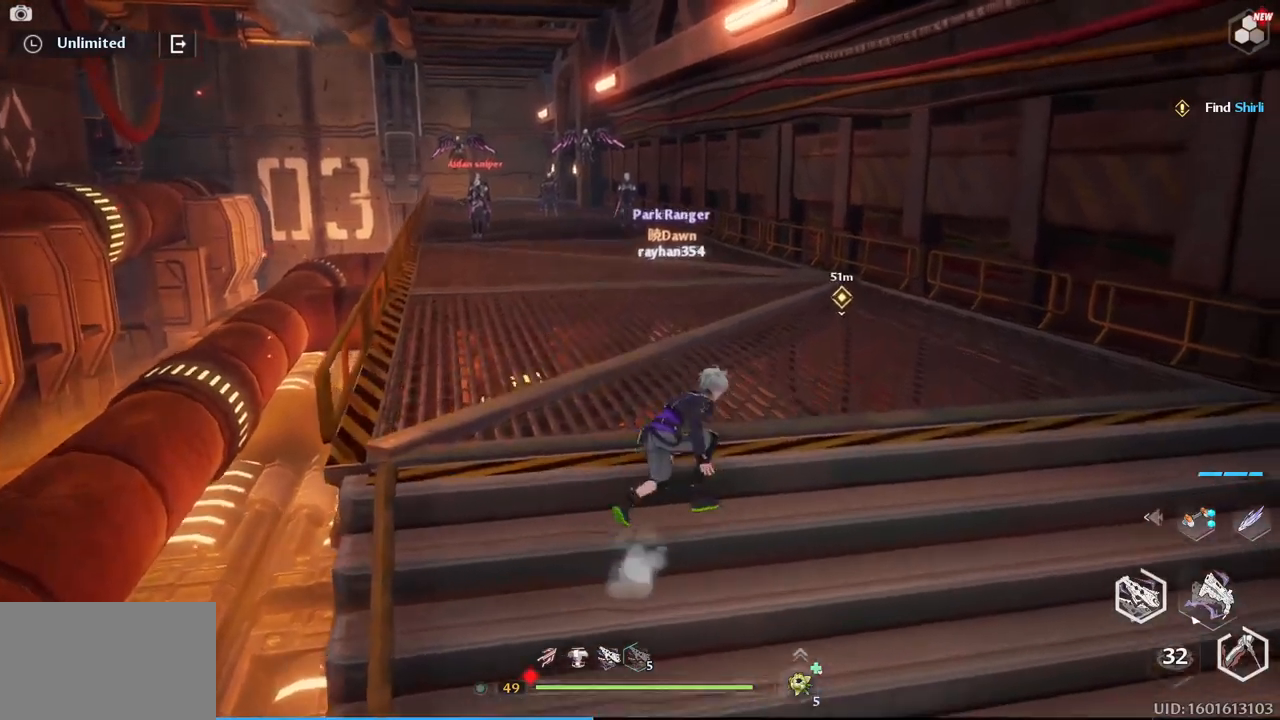
{"keys": ["w"], "mouse": [], "events": [[17, "d", "up"]]}
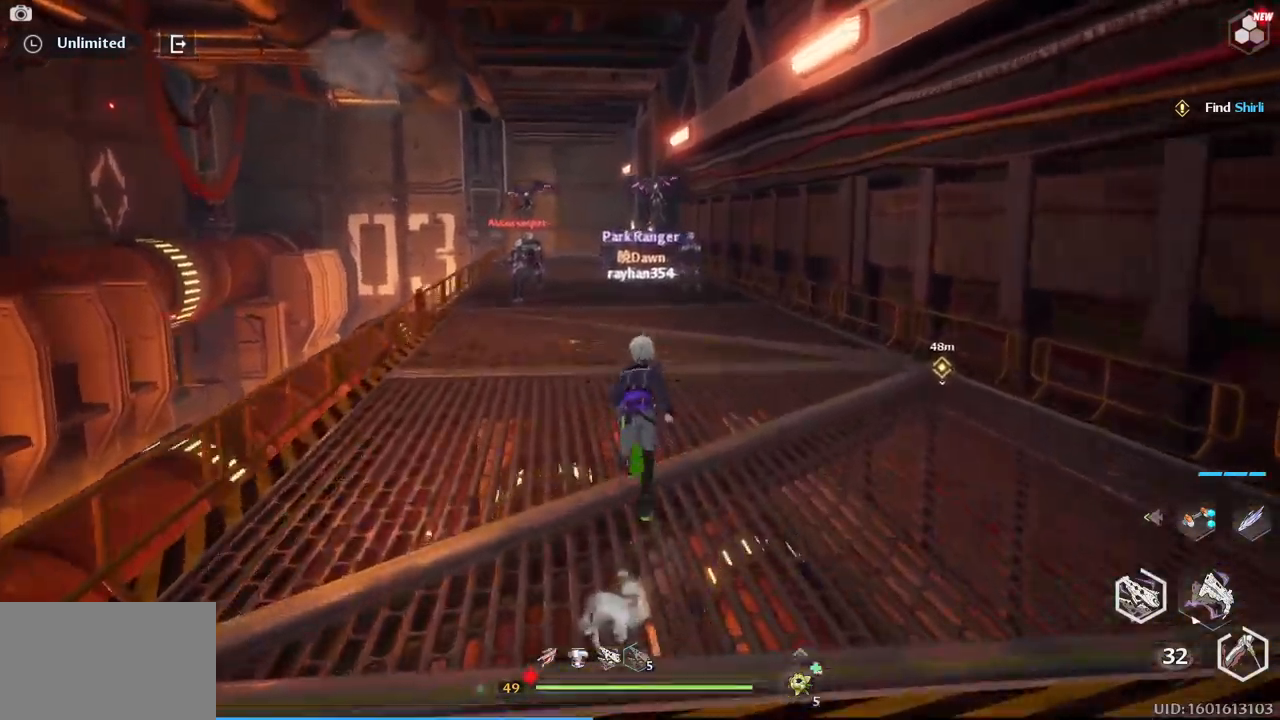
{"keys": ["w"], "mouse": [], "events": []}
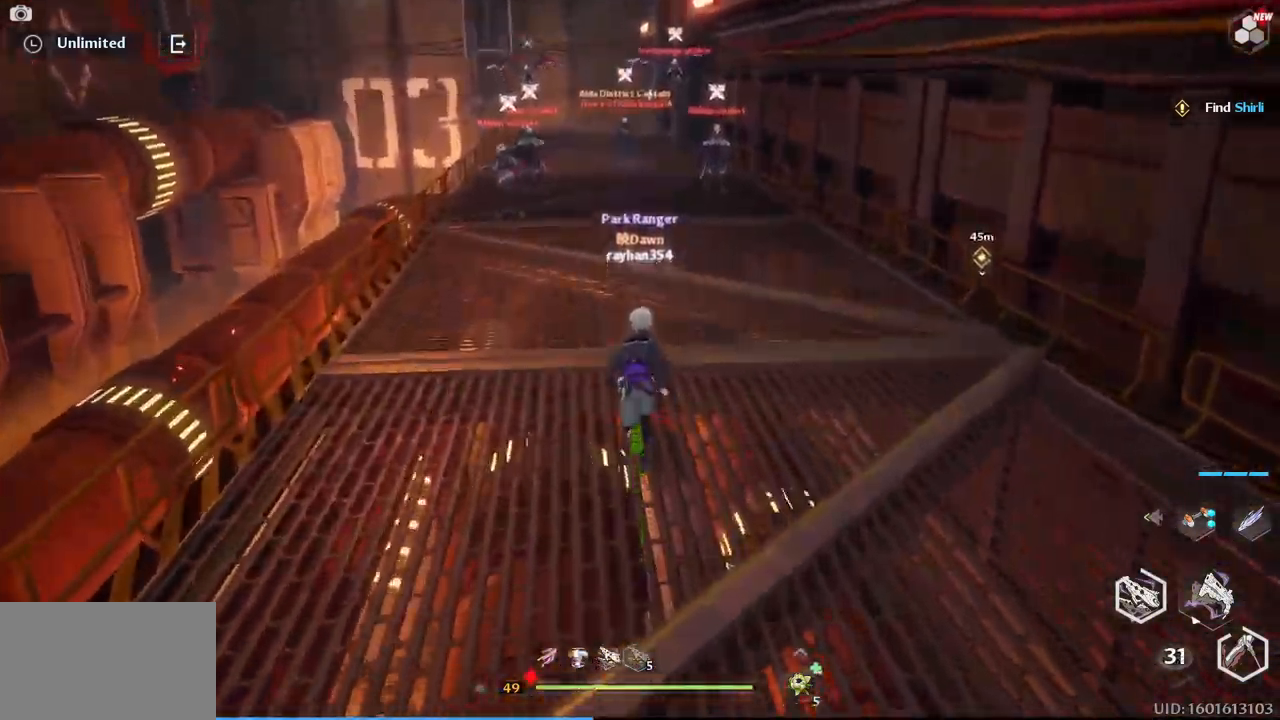
{"keys": ["a", "w"], "mouse": [], "events": [[417, "a", "down"]]}
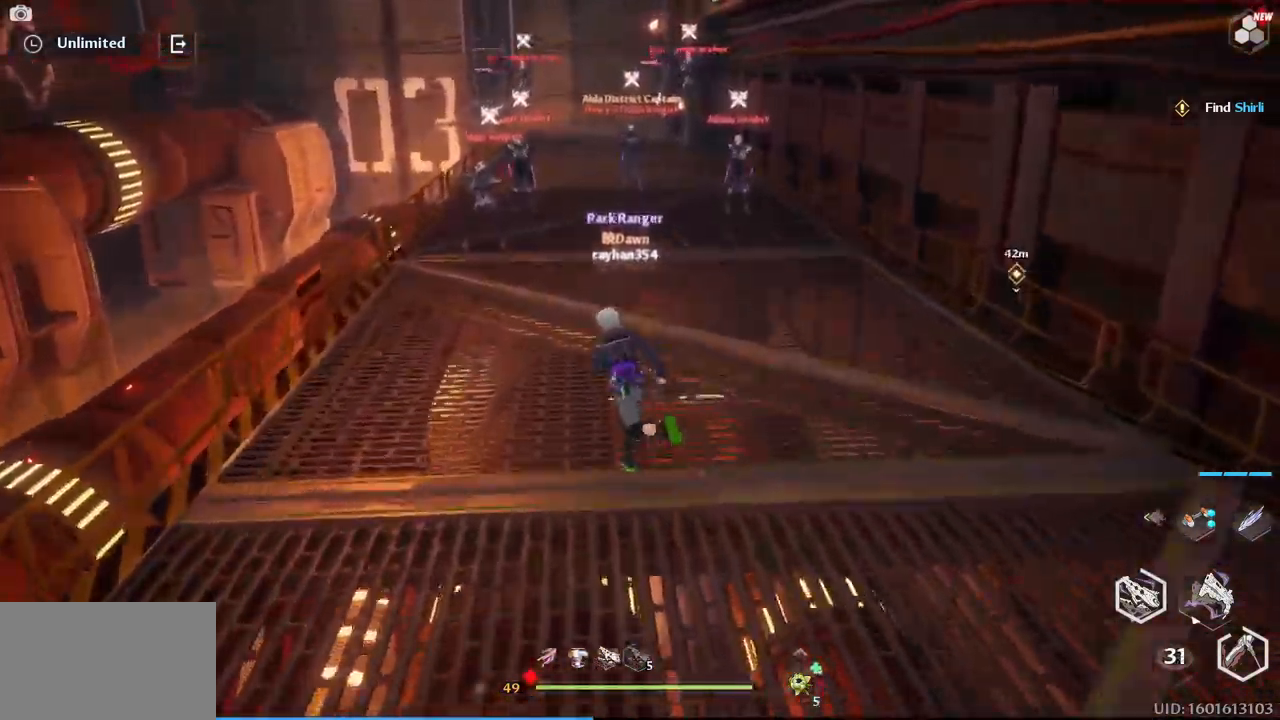
{"keys": ["w"], "mouse": [], "events": [[100, "a", "up"]]}
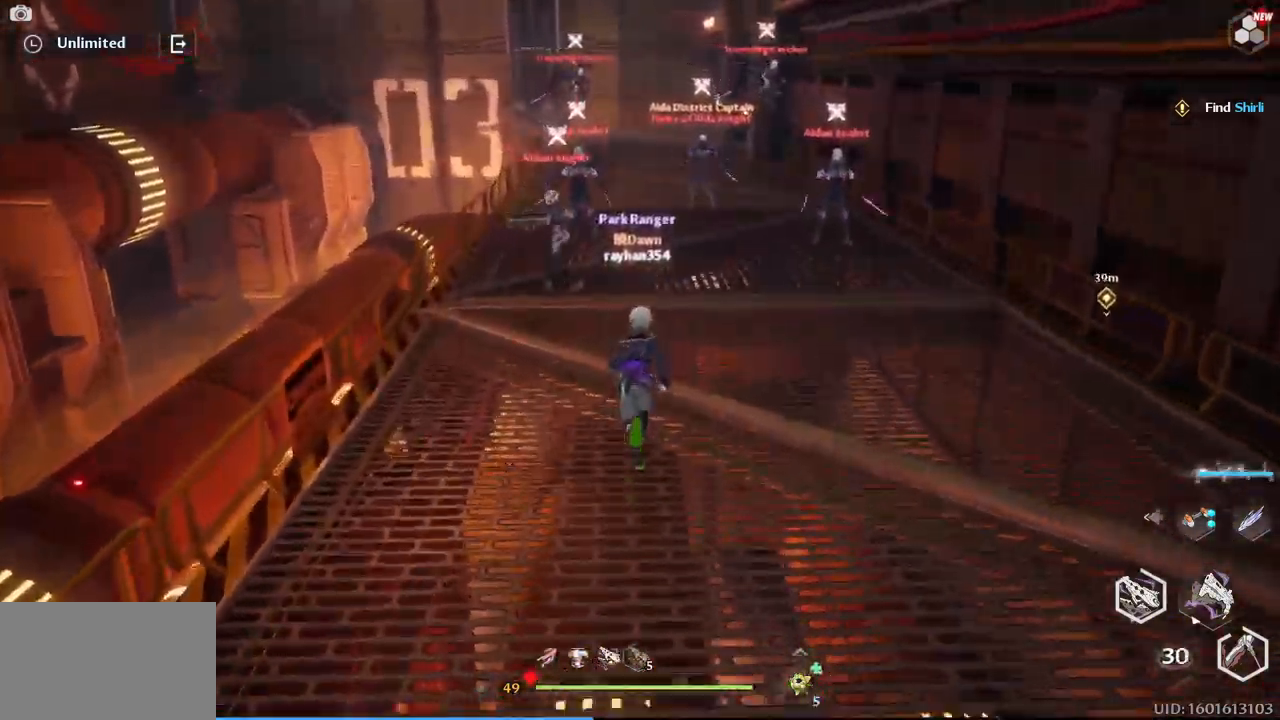
{"keys": ["d", "s"], "mouse": [], "events": [[17, "d", "down"], [250, "w", "up"], [400, "s", "down"]]}
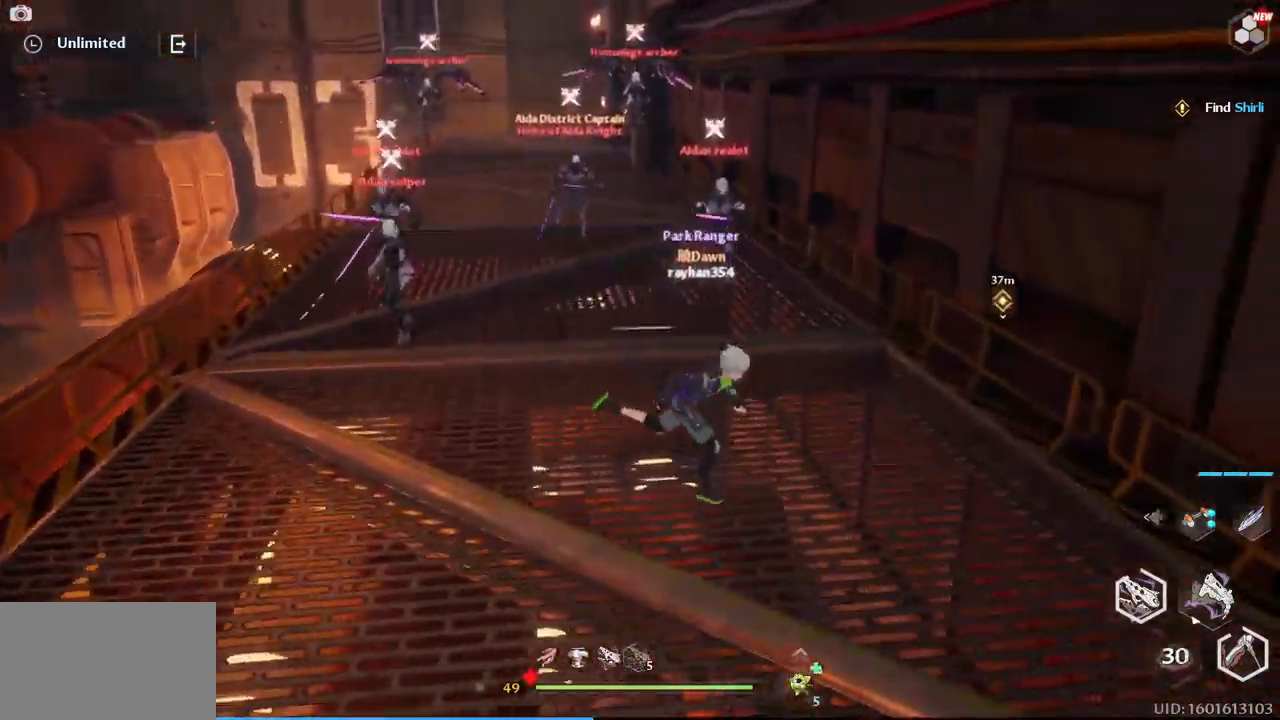
{"keys": ["a", "s"], "mouse": [], "events": [[84, "d", "up"], [234, "a", "down"]]}